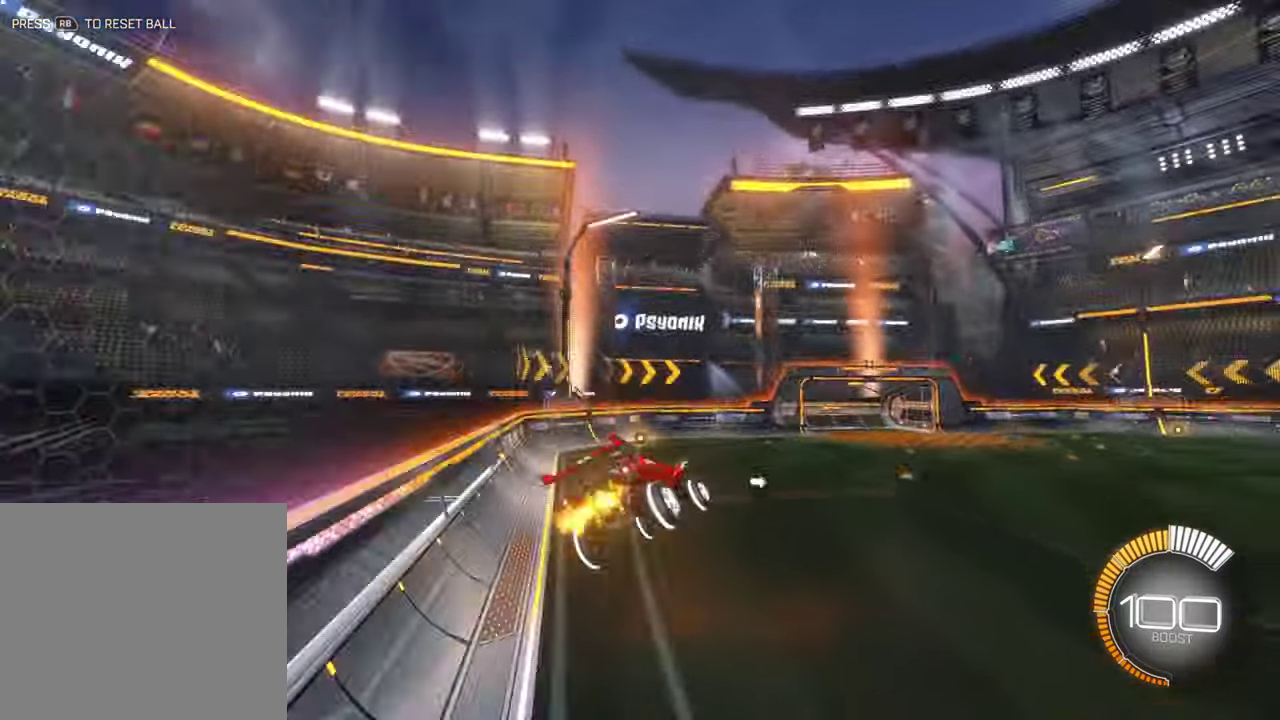
Gameplay with a controller (Xbox layout); each line is a JSON object with the inputs held at the frame after it (dt_ms = milliseconds from this image to that frame). "events" lists button and stick changes between this image and that frame as [ms after this image, input, new state], when the widget could be followed in between. Not read: right_stick.
{"dt_ms": 700, "buttons": ["R2"], "left_stick": "center", "events": [[134, "L1", "down"], [167, "left_stick", "right"], [234, "L1", "up"], [234, "left_stick", "center"], [534, "L1", "down"], [567, "left_stick", "right"], [600, "L1", "up"], [634, "left_stick", "center"]]}
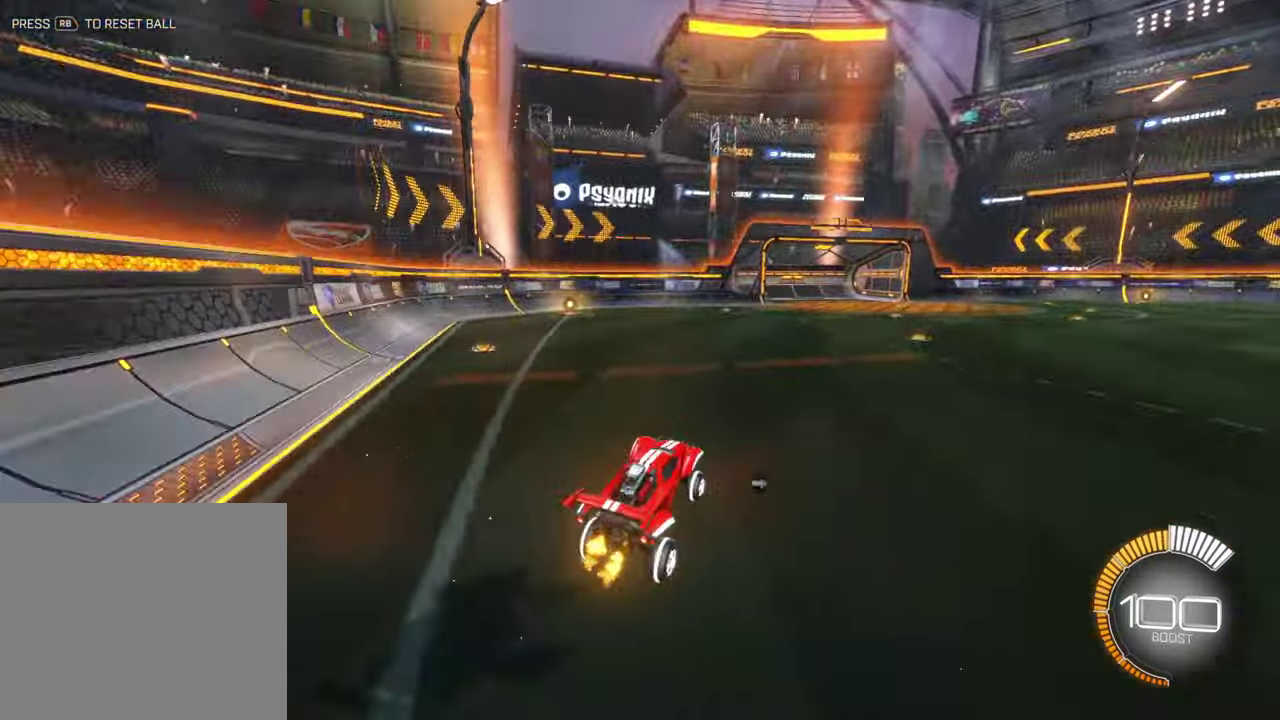
{"dt_ms": 700, "buttons": ["R2"], "left_stick": "left", "events": [[34, "left_stick", "left"]]}
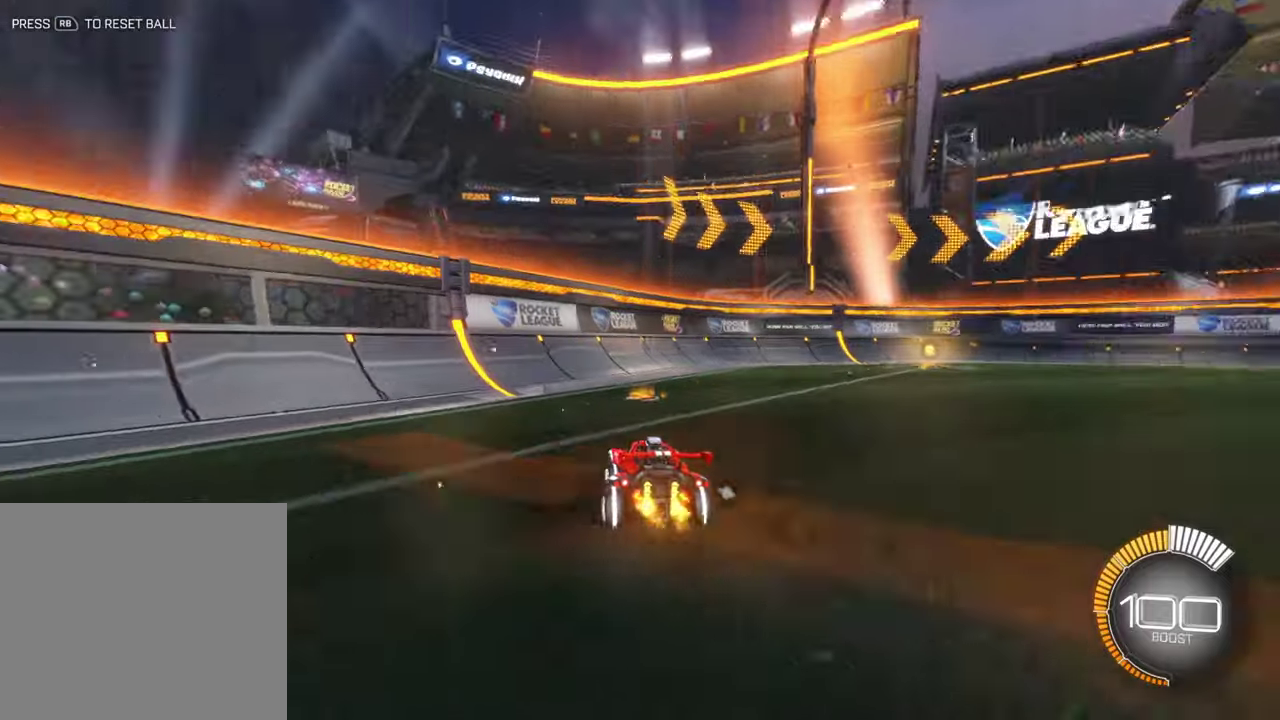
{"dt_ms": 300, "buttons": ["X", "R2"], "left_stick": "left", "events": [[167, "X", "down"]]}
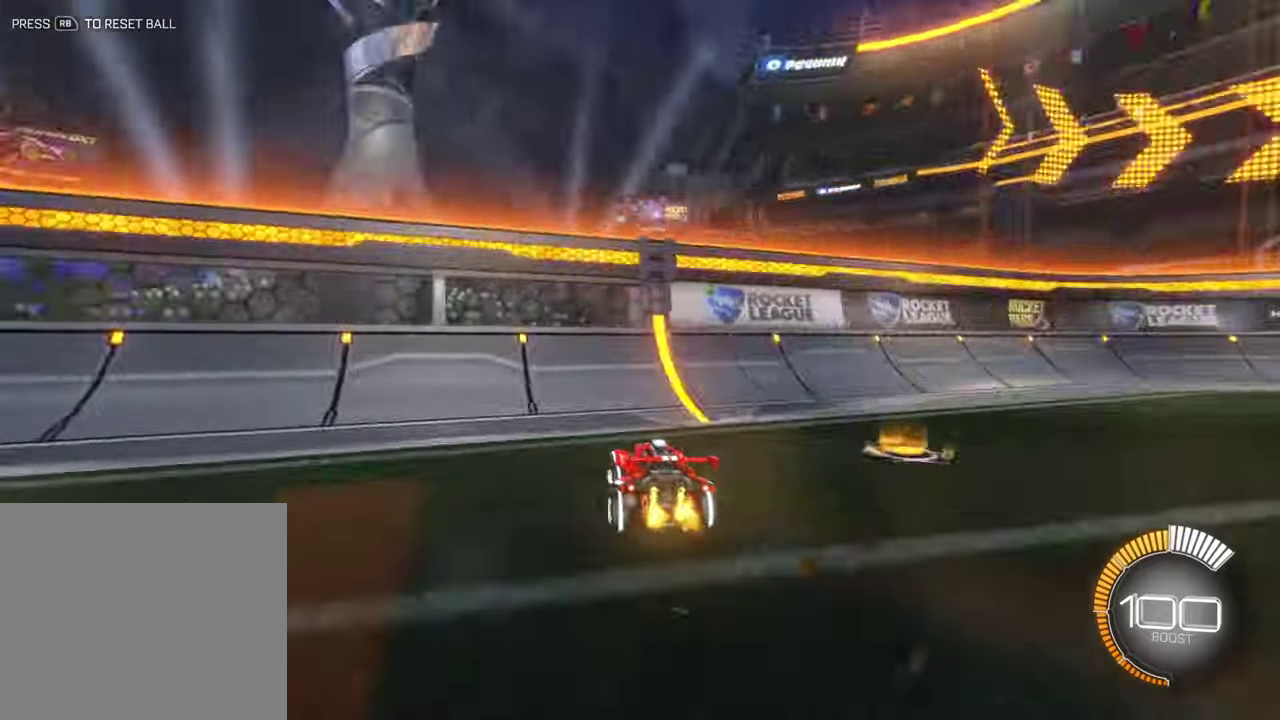
{"dt_ms": 500, "buttons": ["B", "R2"], "left_stick": "center", "events": [[33, "X", "up"], [233, "left_stick", "center"], [433, "B", "down"]]}
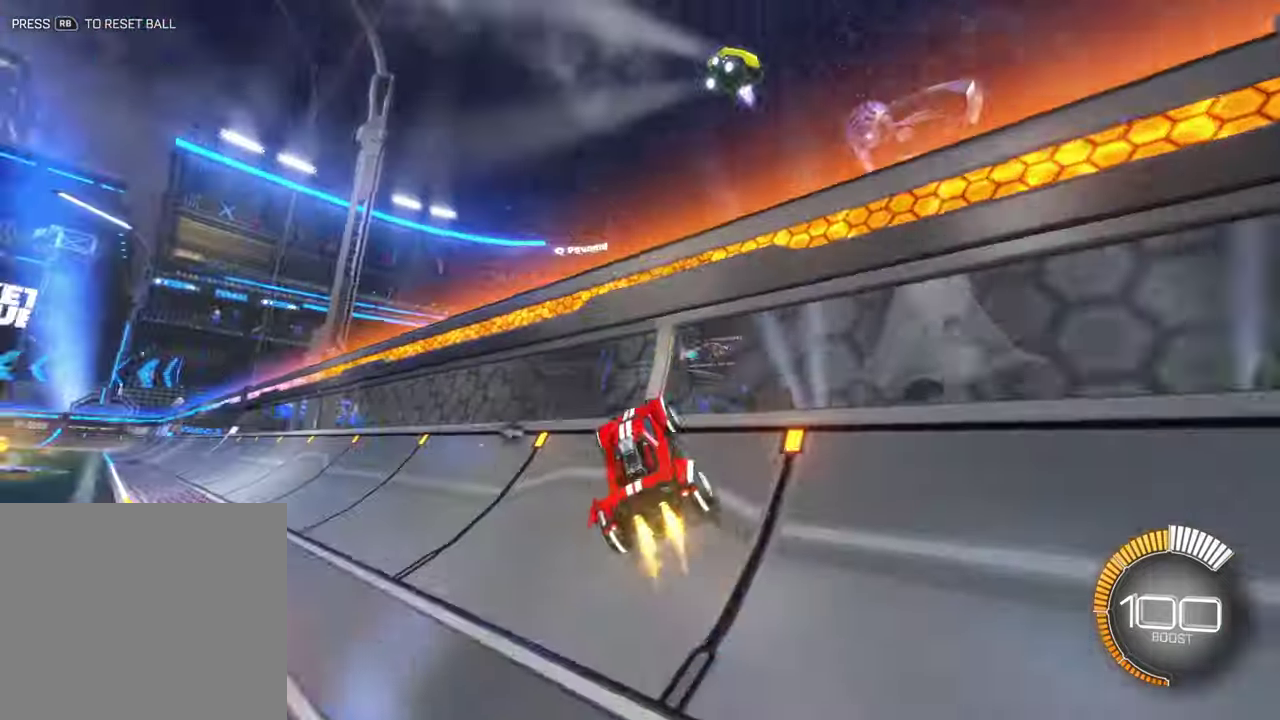
{"dt_ms": 700, "buttons": ["B", "L1", "R2"], "left_stick": "right", "events": [[100, "left_stick", "left"], [267, "B", "up"], [400, "B", "down"], [433, "A", "down"], [433, "left_stick", "down-left"], [533, "left_stick", "down"], [633, "L1", "down"], [633, "left_stick", "right"], [700, "A", "up"]]}
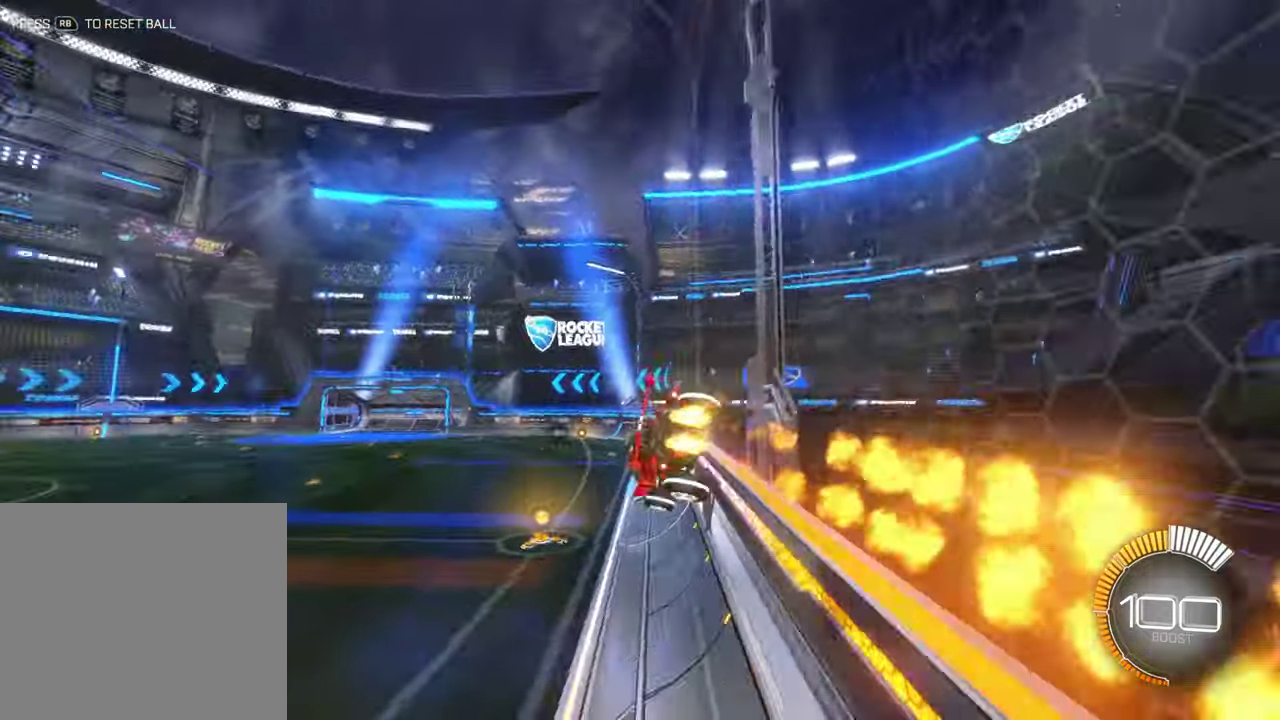
{"dt_ms": 300, "buttons": ["R2"], "left_stick": "down", "events": [[100, "left_stick", "down-right"], [133, "L1", "up"], [167, "B", "up"], [167, "left_stick", "down"]]}